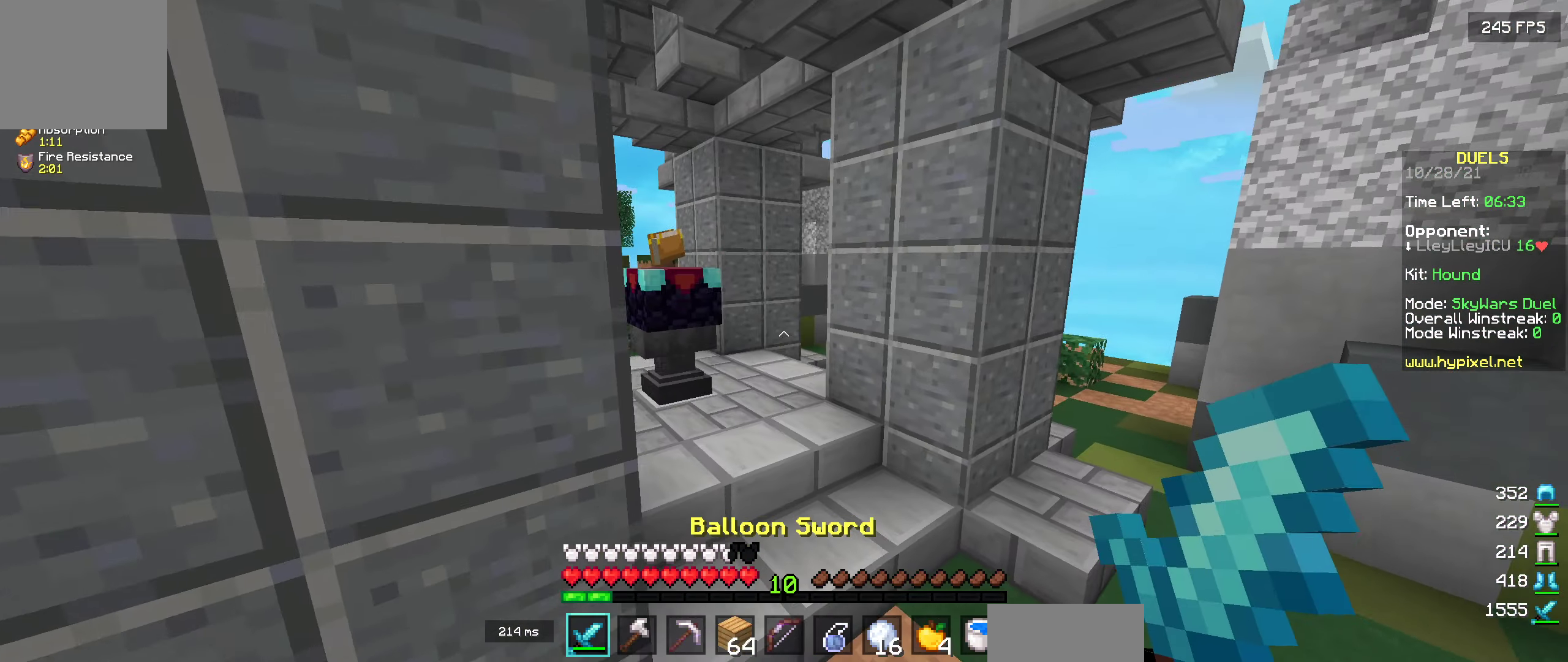
Gameplay with keyboard; each line is a JSON object with the keys held at the frame after it. "events" lists presses ("down") and releases ("up") of "a", "d", "s" and "w" between this image and that frame as [ms after this image, input, new state], when the widget could be followed in between. No other keys are recorded. Mouse input is not recorded.
{"keys": [], "events": [[83, "w", "up"]]}
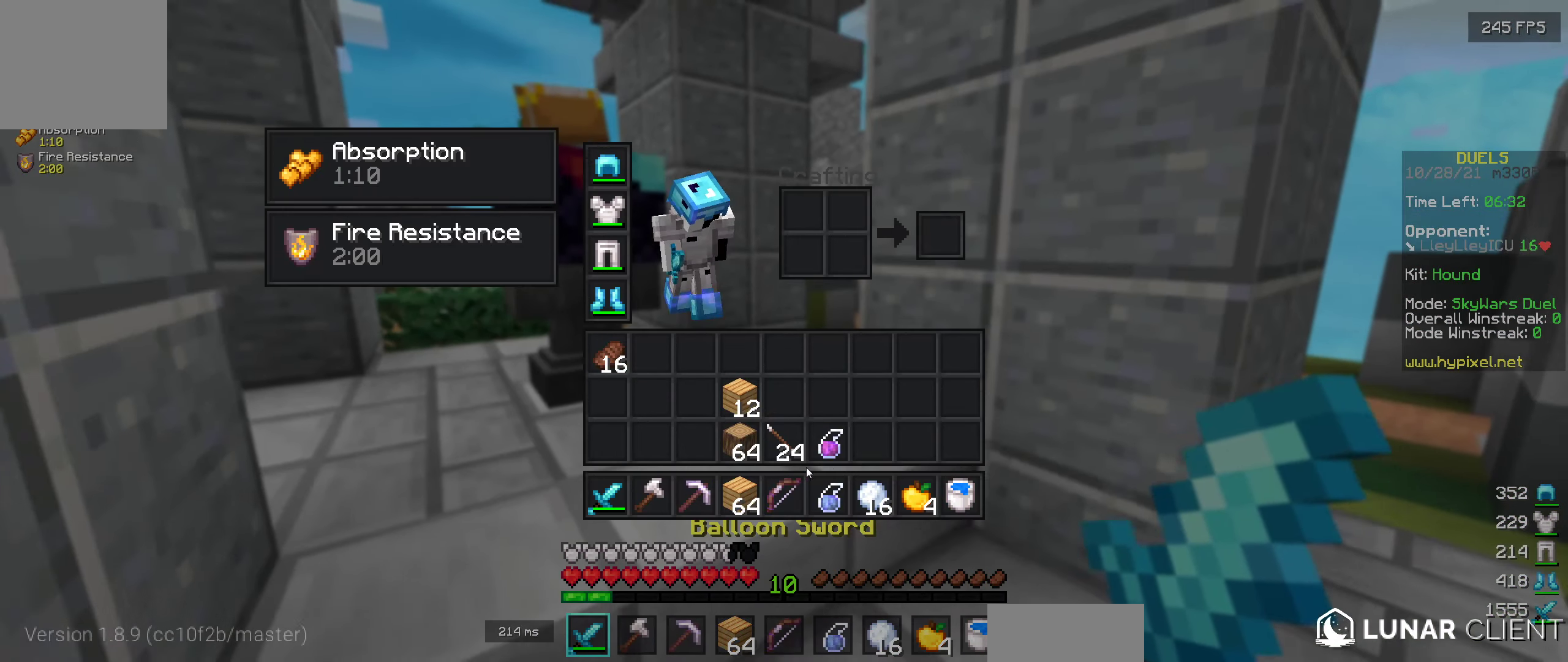
{"keys": [], "events": []}
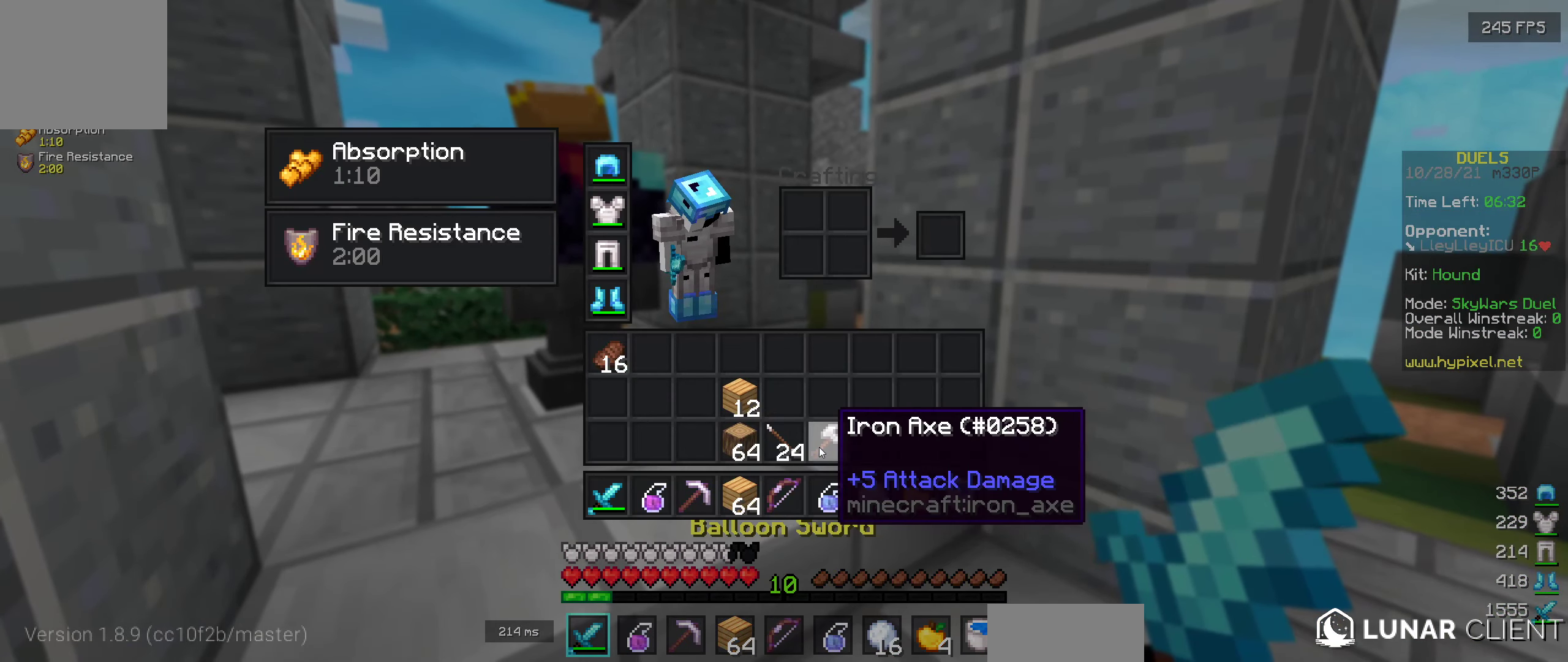
{"keys": [], "events": []}
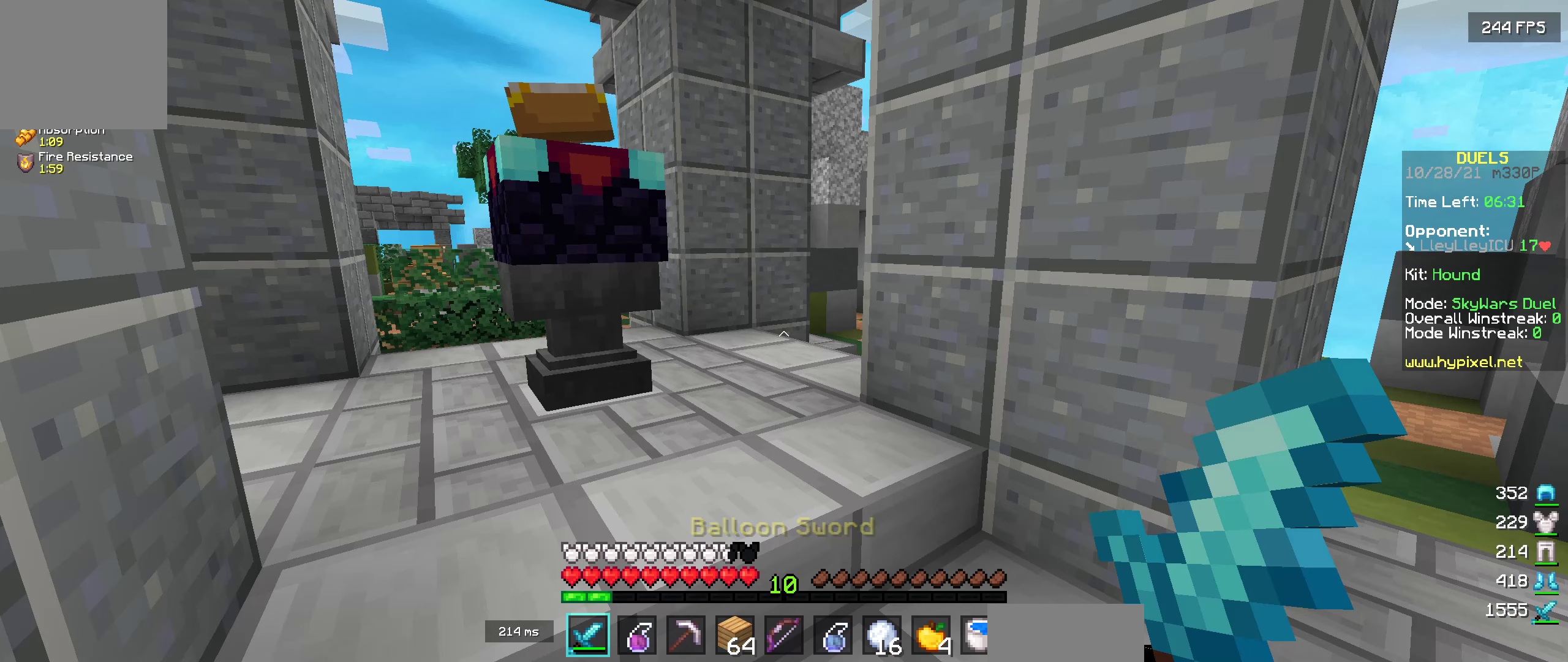
{"keys": [], "events": []}
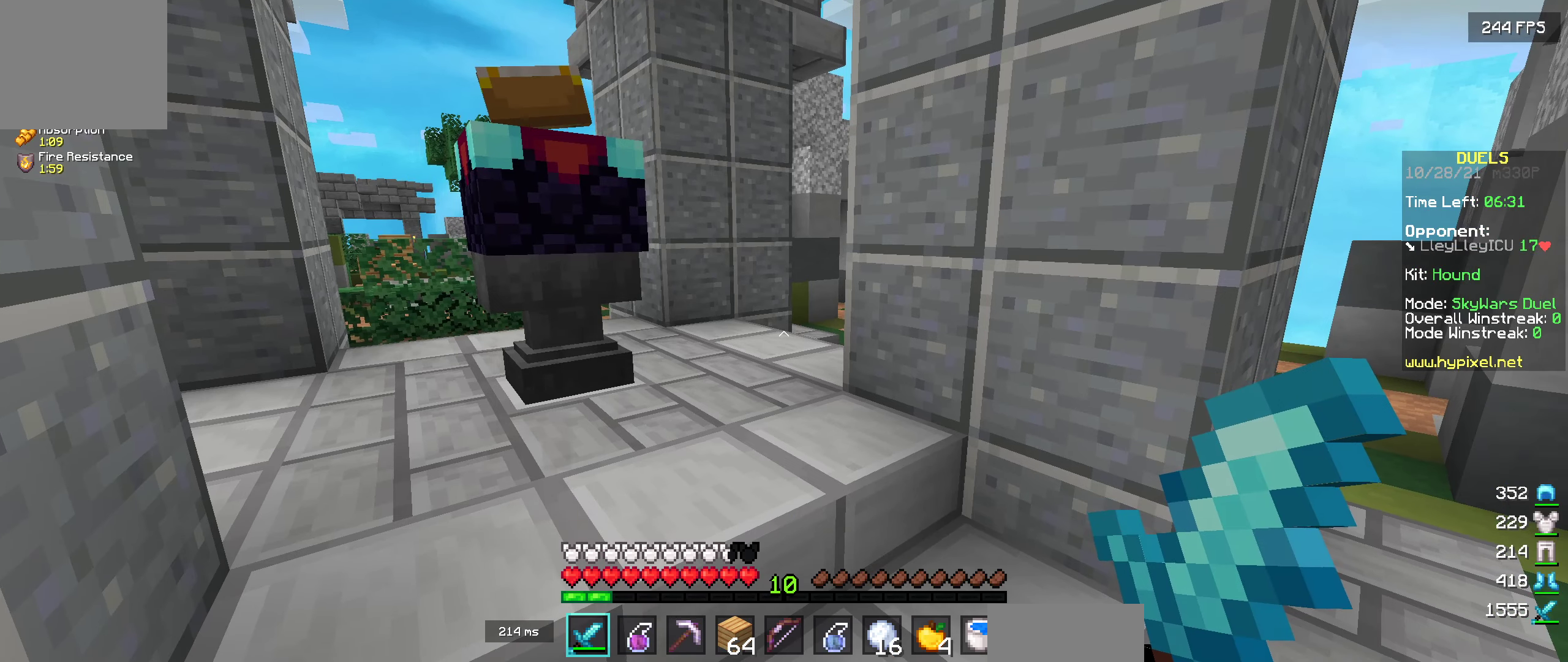
{"keys": [], "events": []}
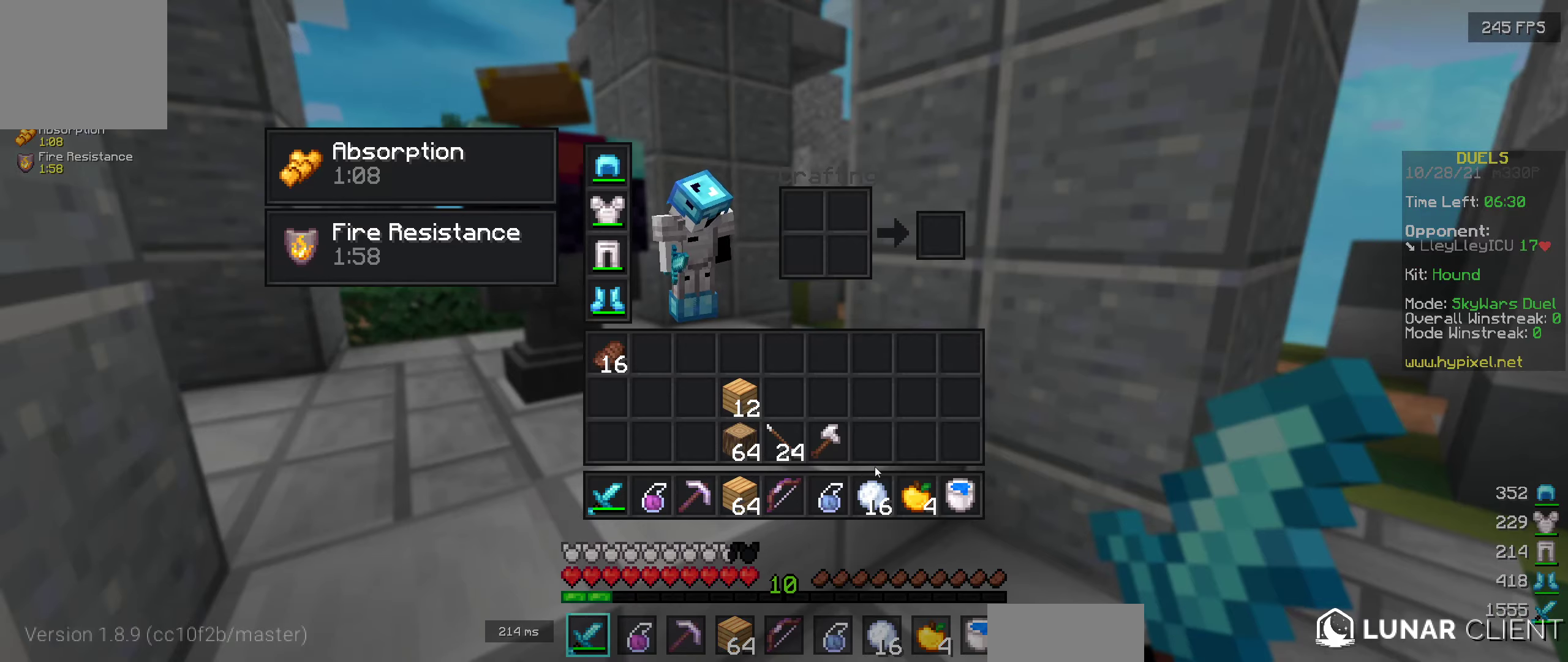
{"keys": [], "events": []}
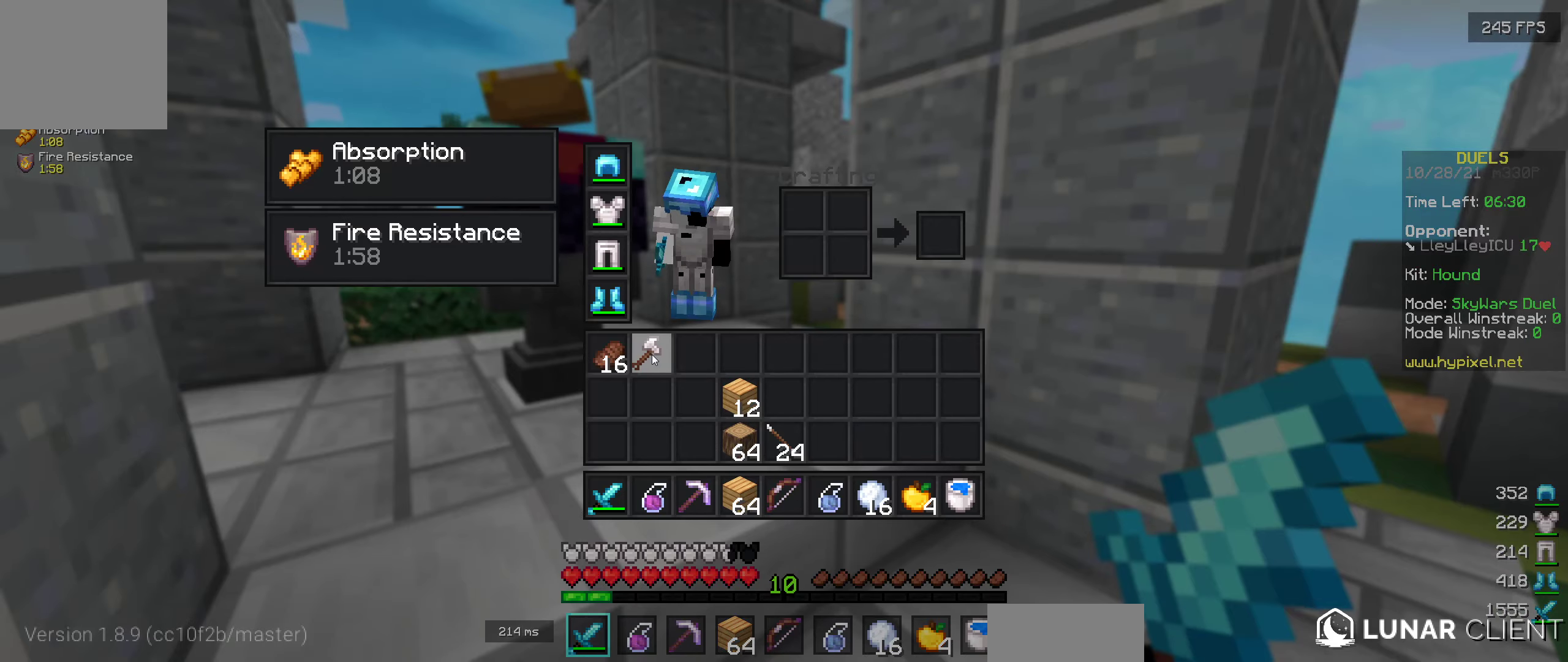
{"keys": [], "events": []}
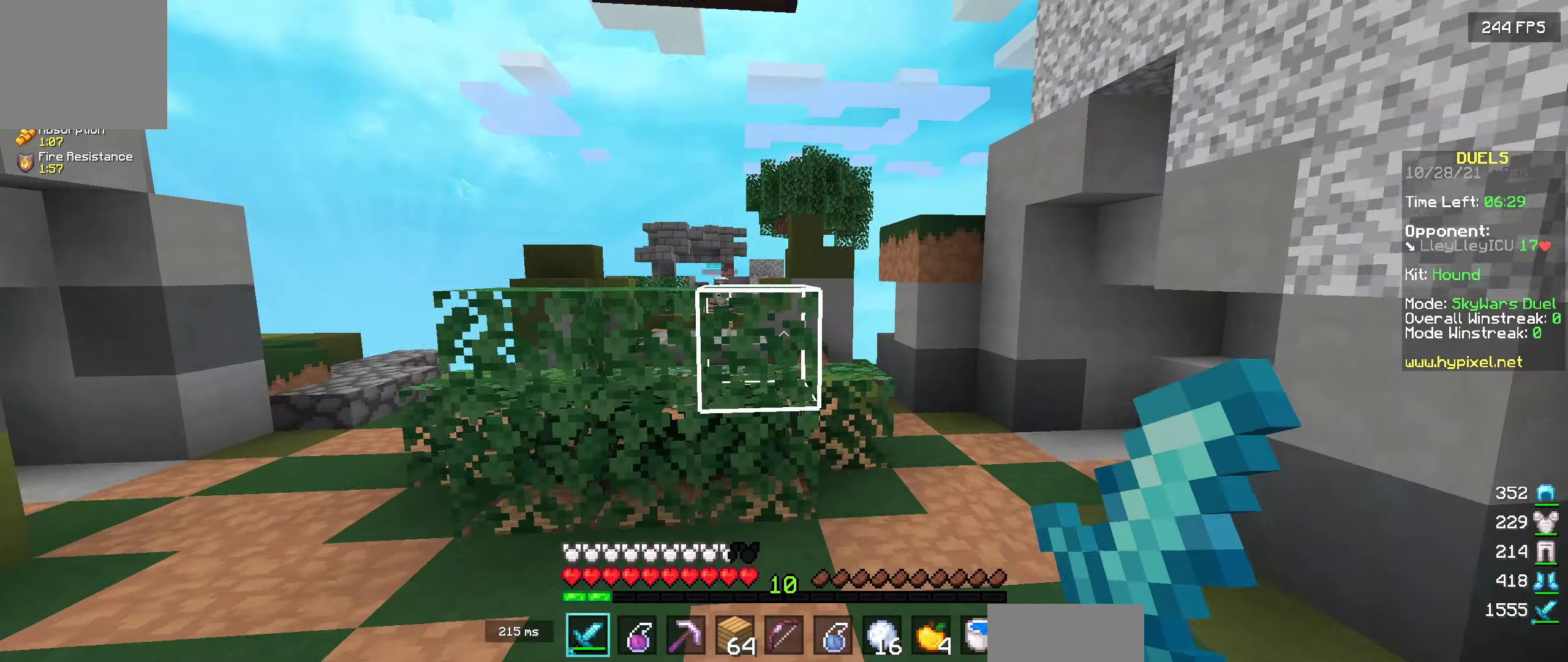
{"keys": ["s"], "events": [[17, "s", "down"]]}
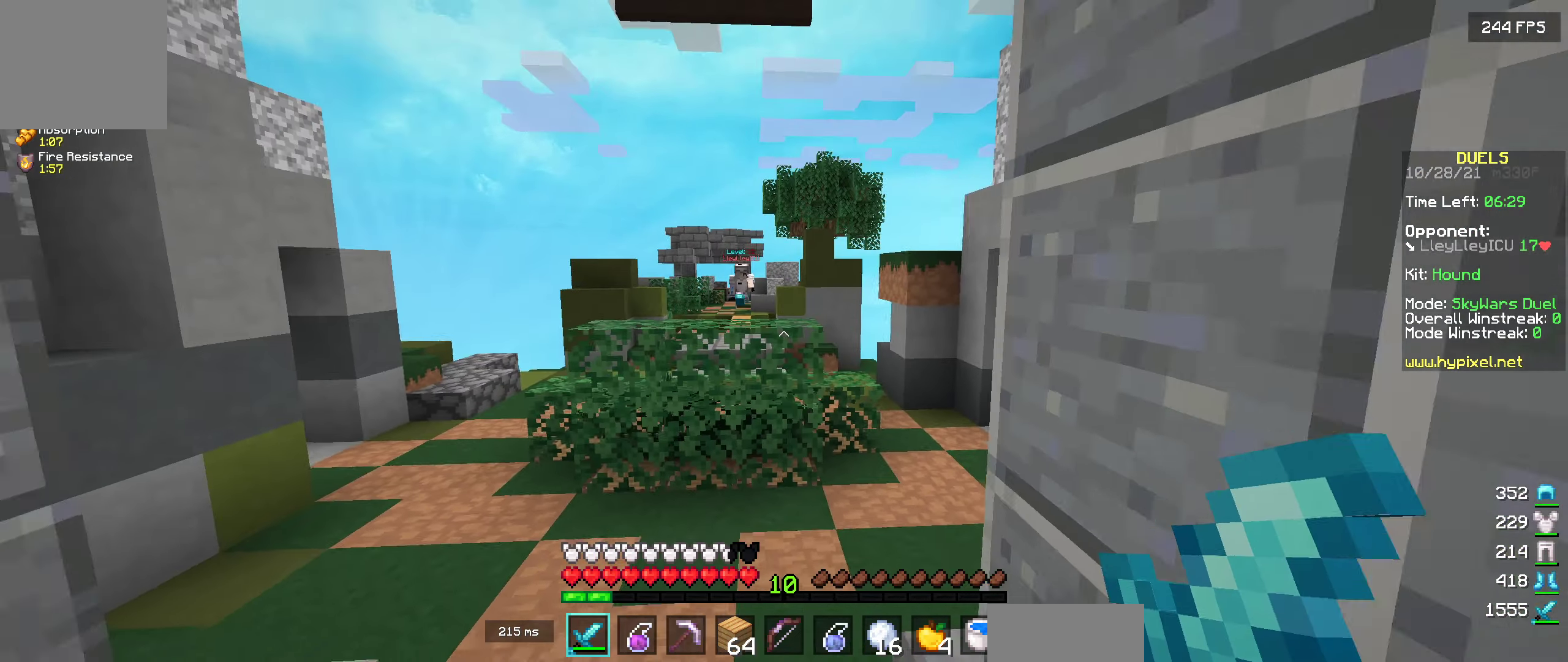
{"keys": ["a", "w"], "events": [[67, "d", "down"], [134, "s", "up"], [217, "w", "down"], [267, "d", "up"], [484, "a", "down"]]}
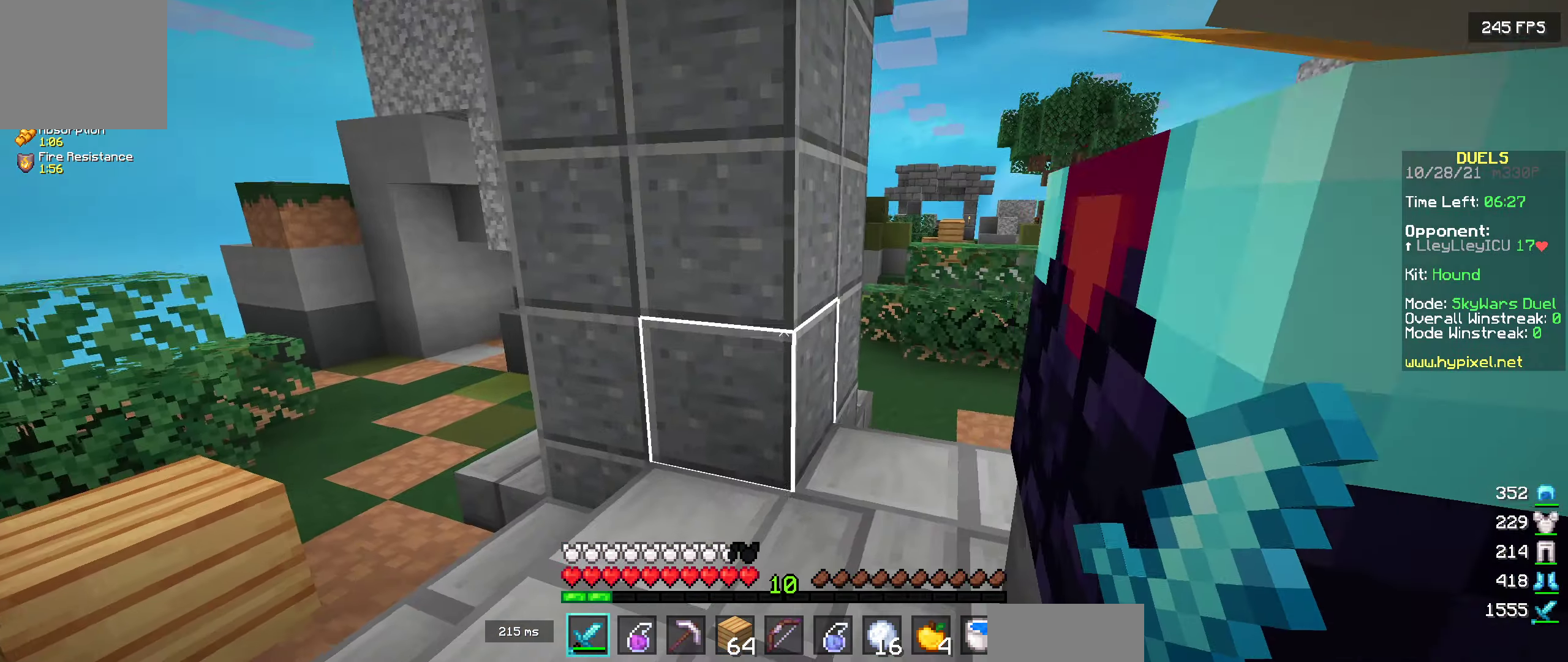
{"keys": ["a", "w"], "events": [[150, "a", "up"], [200, "a", "down"]]}
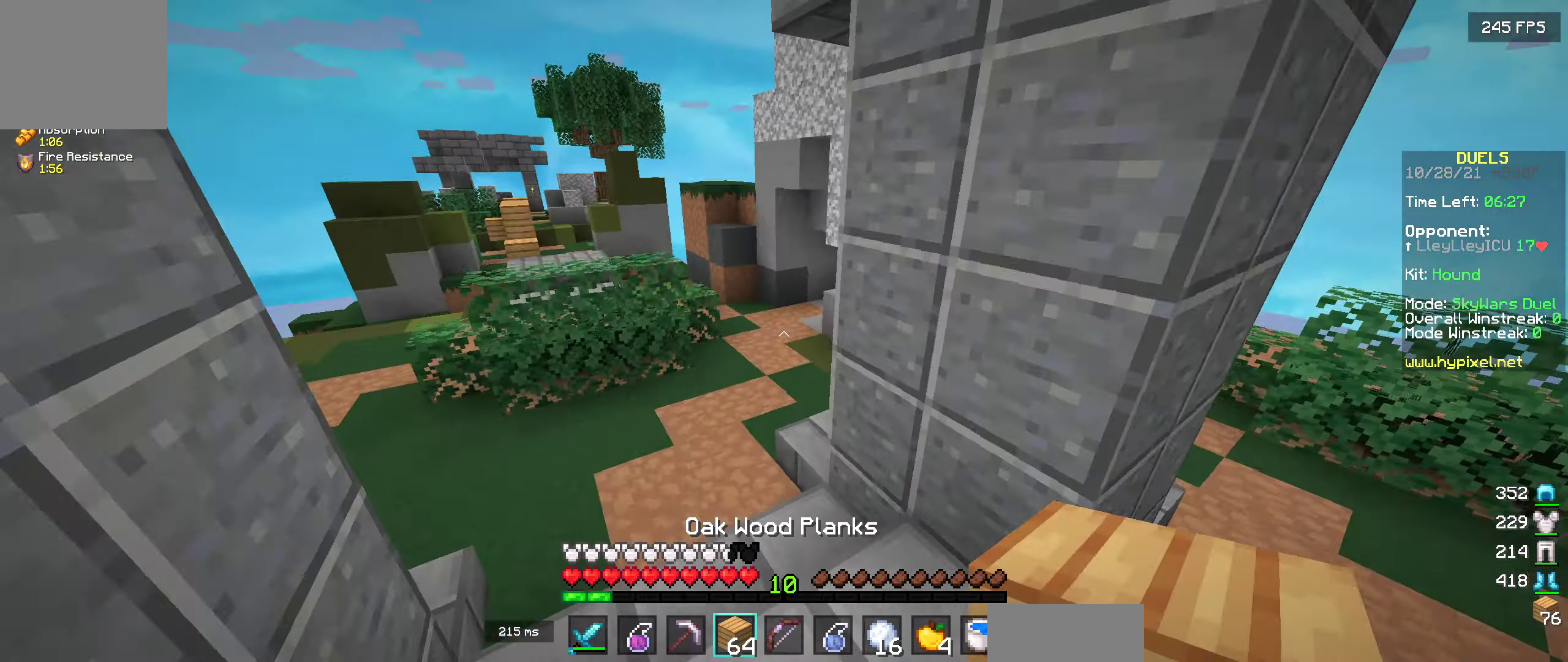
{"keys": [], "events": [[184, "w", "up"], [417, "a", "up"]]}
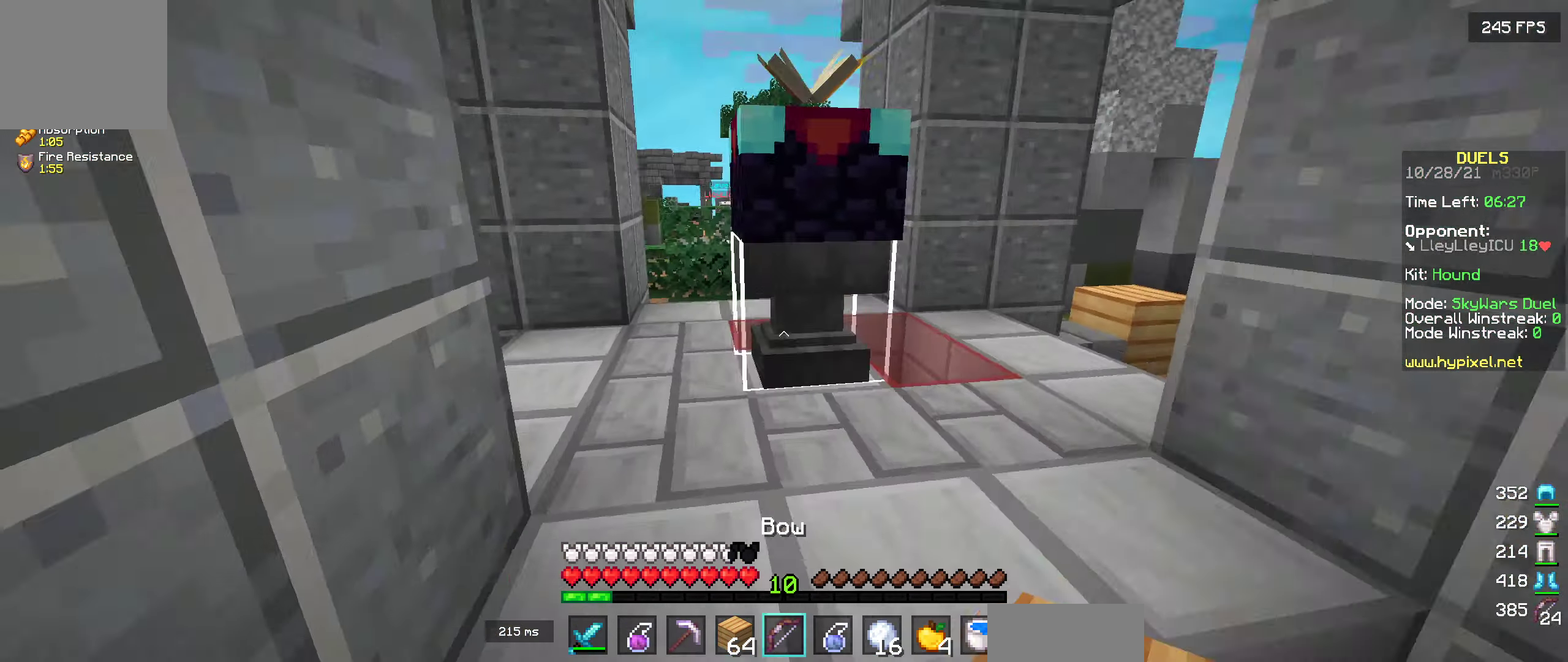
{"keys": [], "events": [[150, "d", "down"], [384, "d", "up"]]}
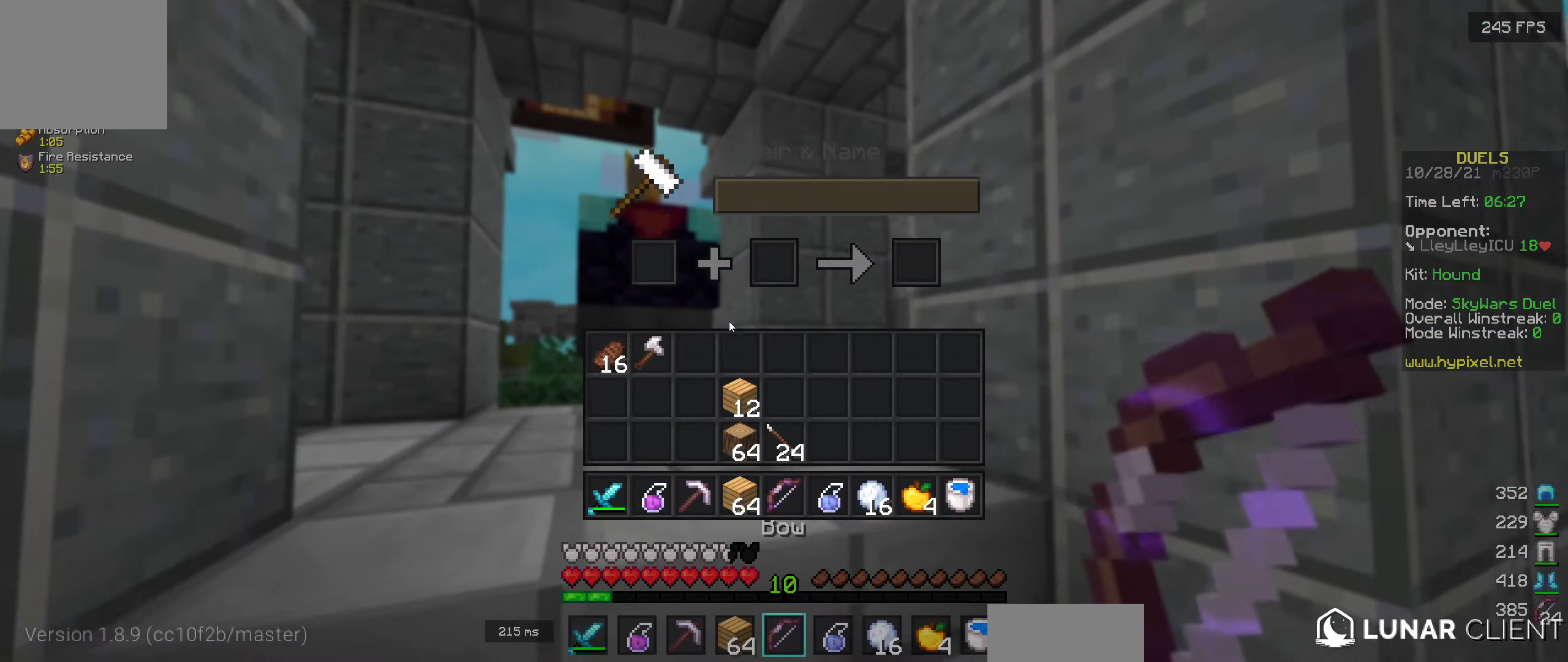
{"keys": [], "events": []}
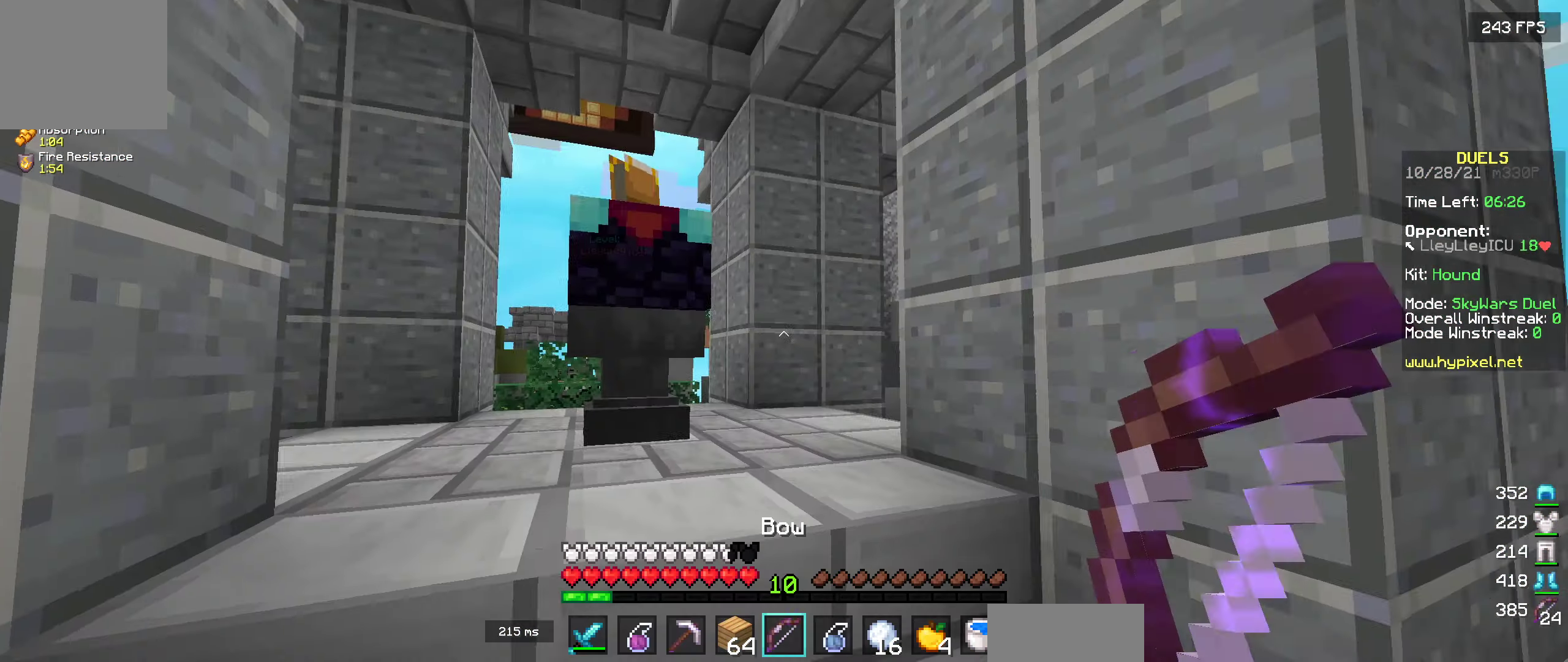
{"keys": [], "events": [[267, "a", "down"], [467, "a", "up"]]}
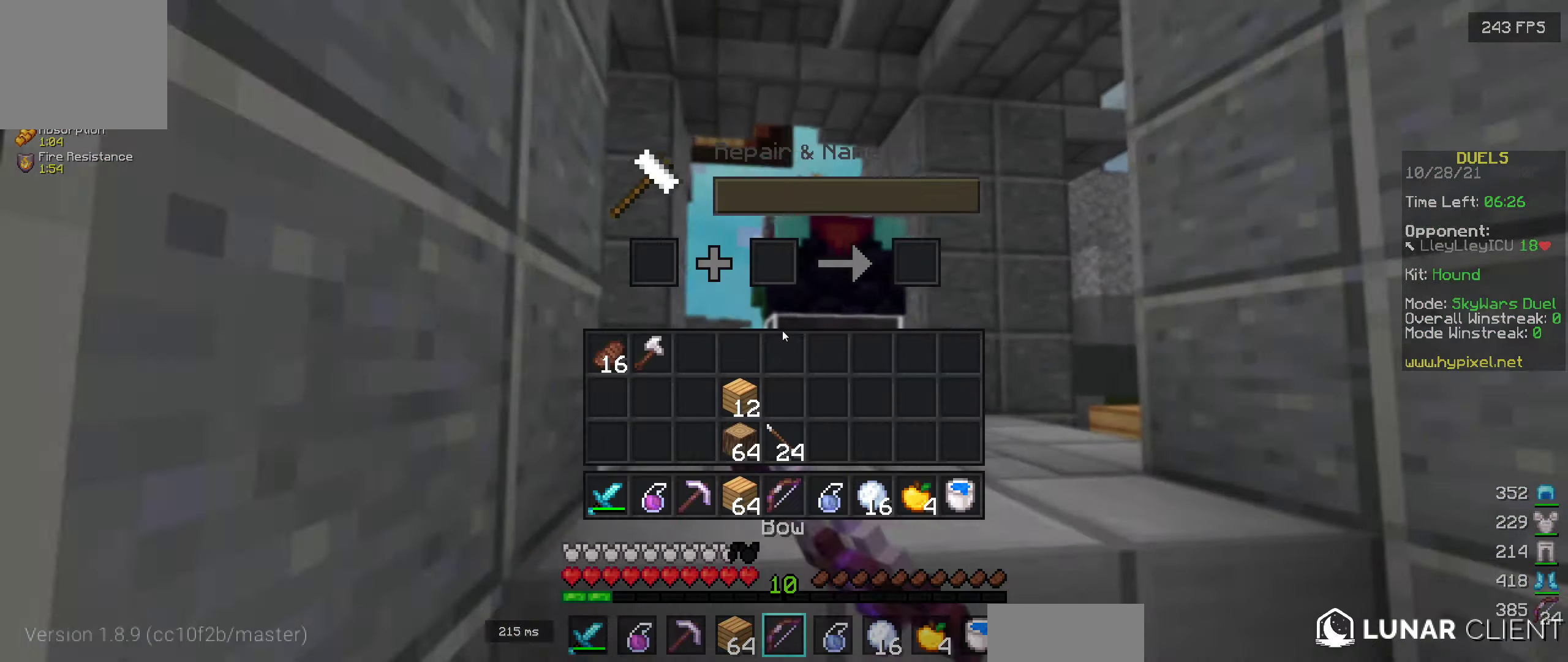
{"keys": [], "events": []}
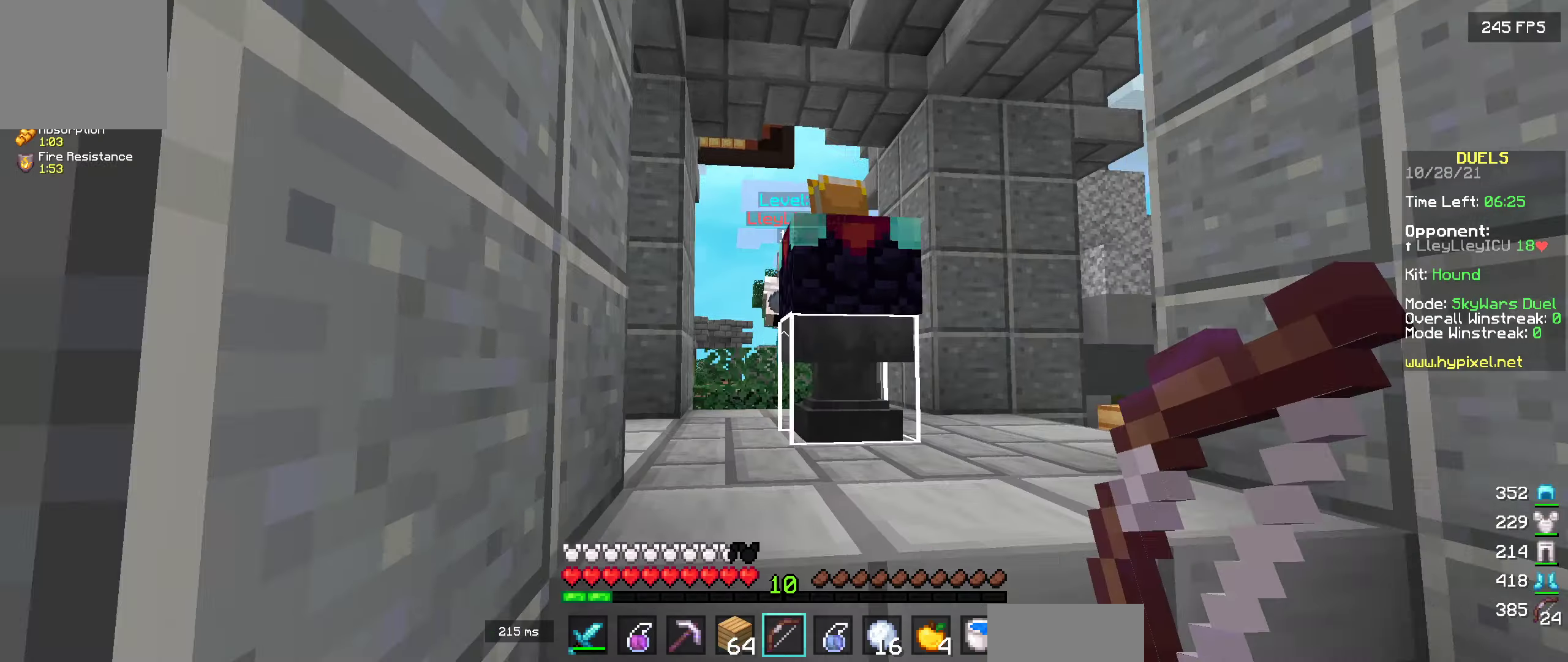
{"keys": ["w"], "events": [[266, "w", "down"]]}
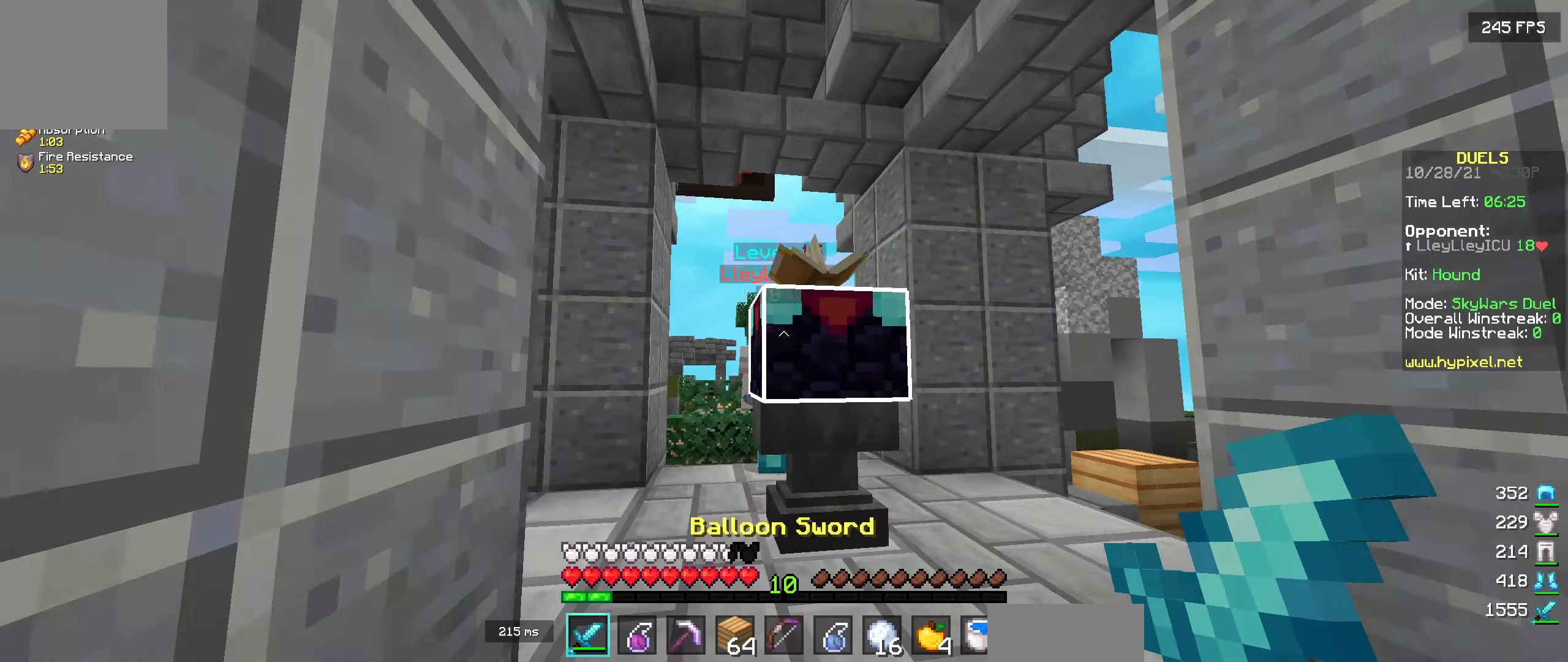
{"keys": ["a", "w"], "events": [[50, "a", "down"], [316, "a", "up"], [466, "a", "down"]]}
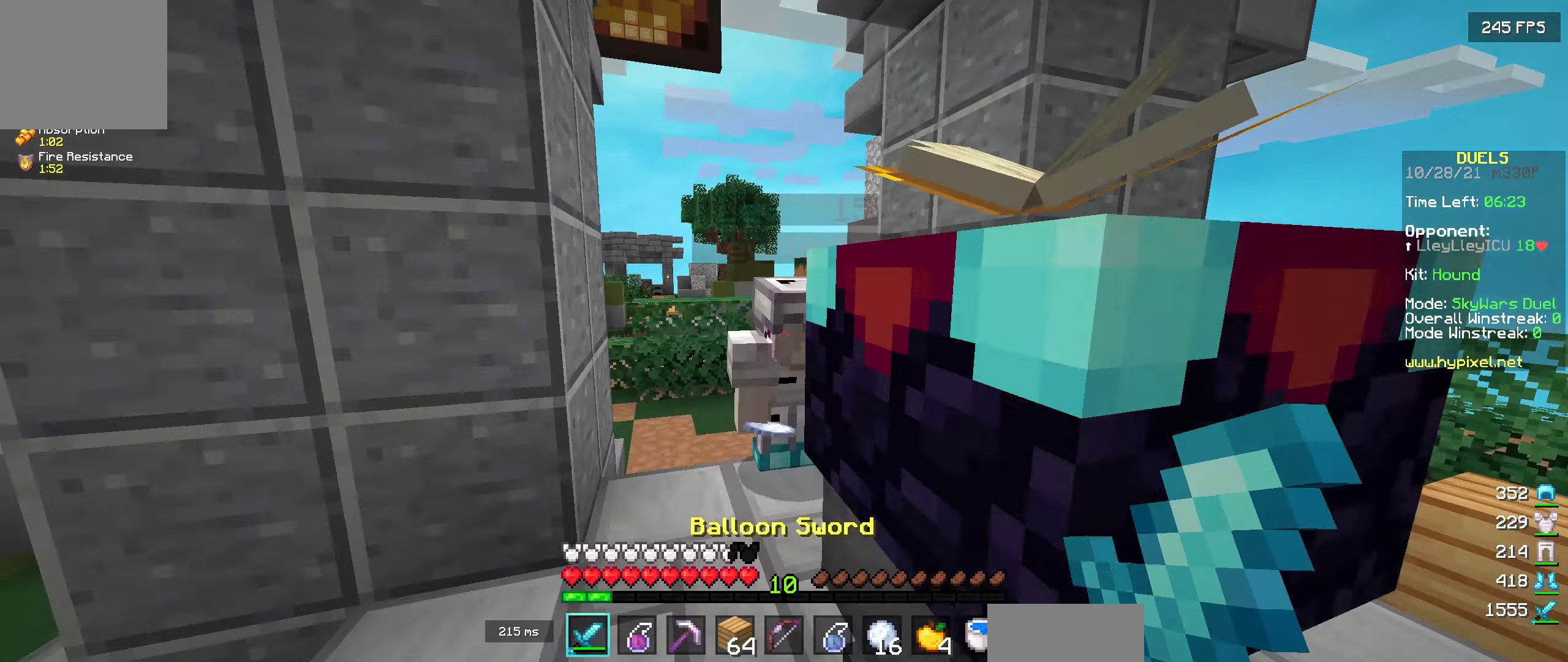
{"keys": ["a", "s"], "events": [[83, "w", "up"], [233, "s", "down"], [283, "a", "up"], [466, "a", "down"]]}
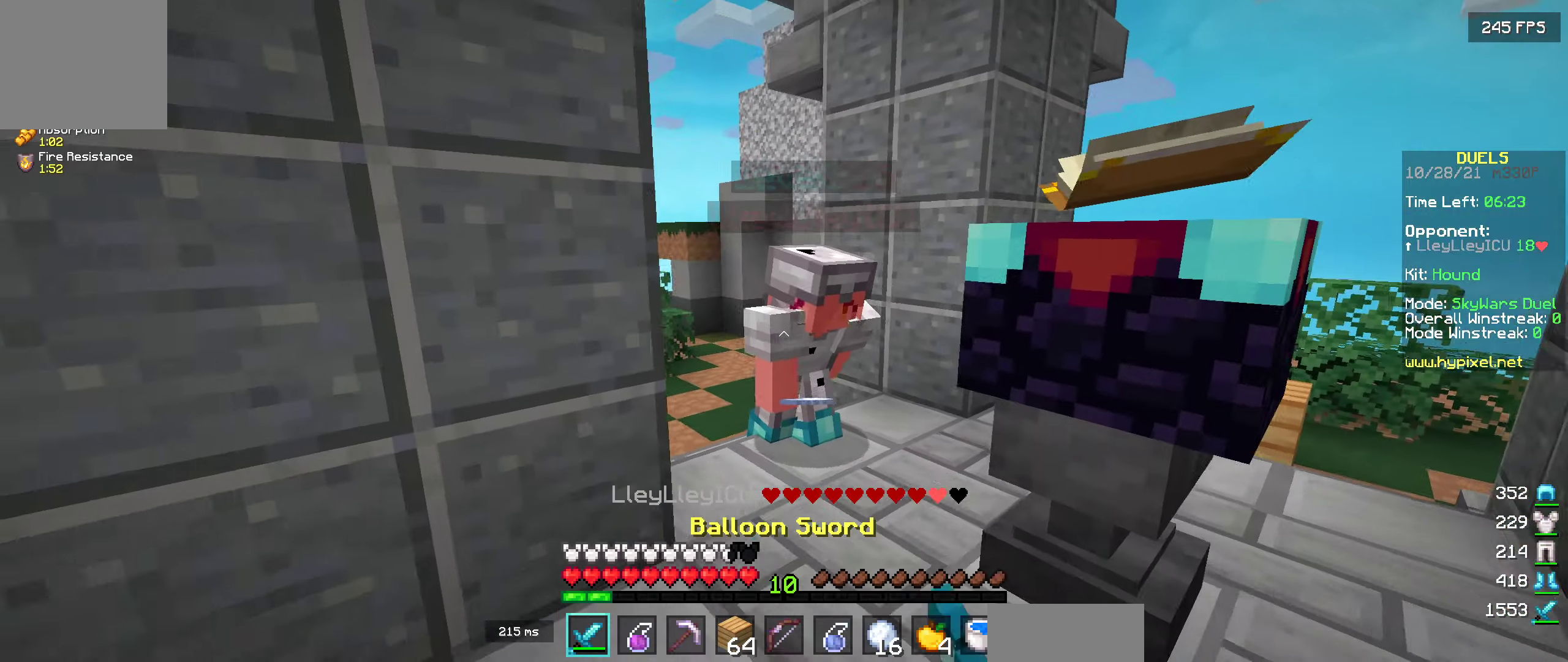
{"keys": [], "events": [[266, "a", "up"], [433, "s", "up"], [450, "s", "down"], [500, "s", "up"]]}
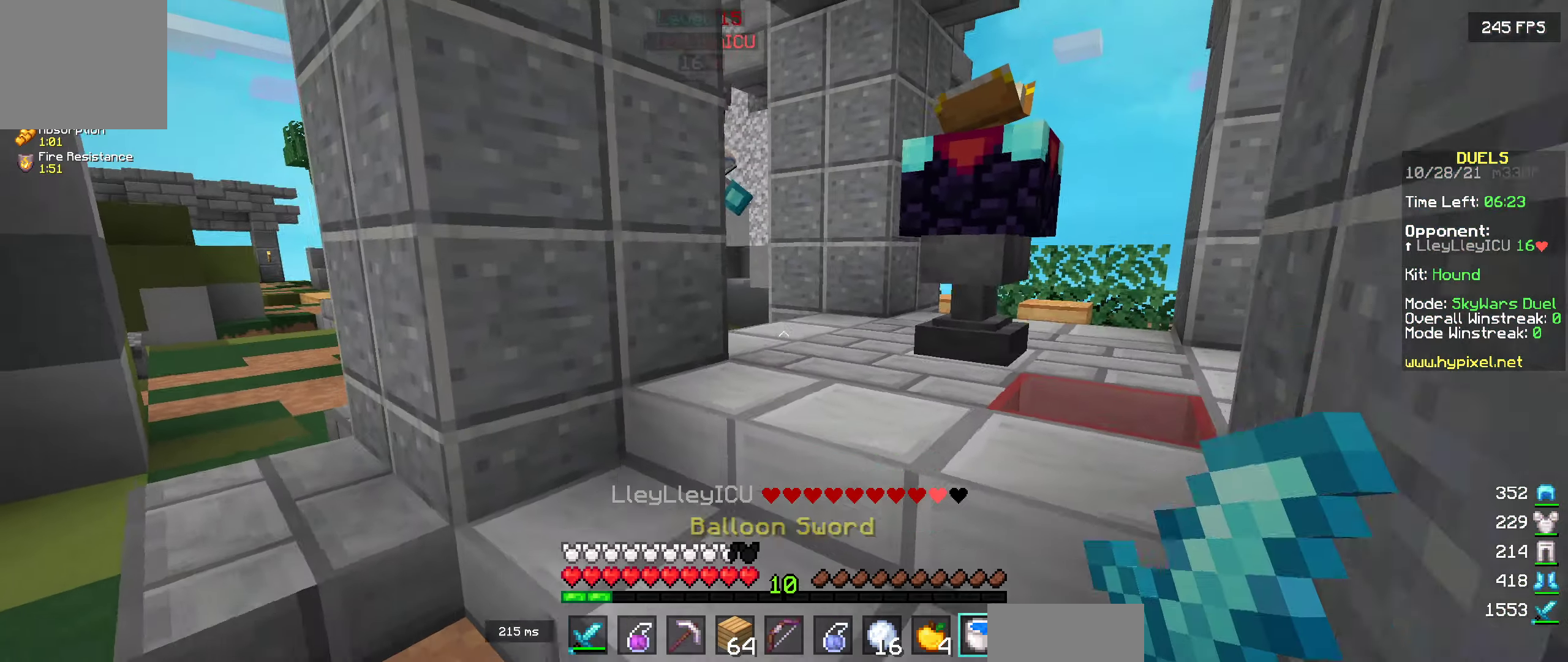
{"keys": [], "events": []}
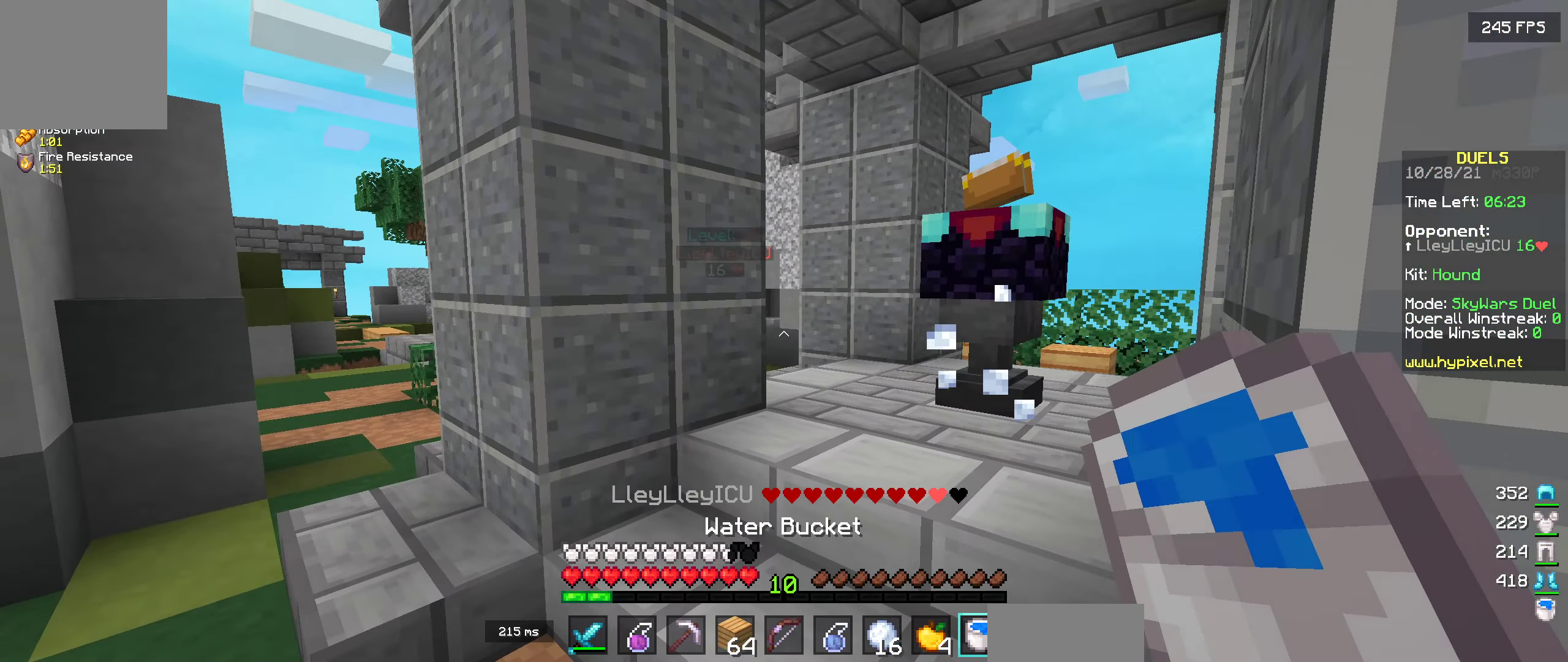
{"keys": ["d"], "events": [[283, "w", "down"], [400, "d", "down"], [483, "w", "up"]]}
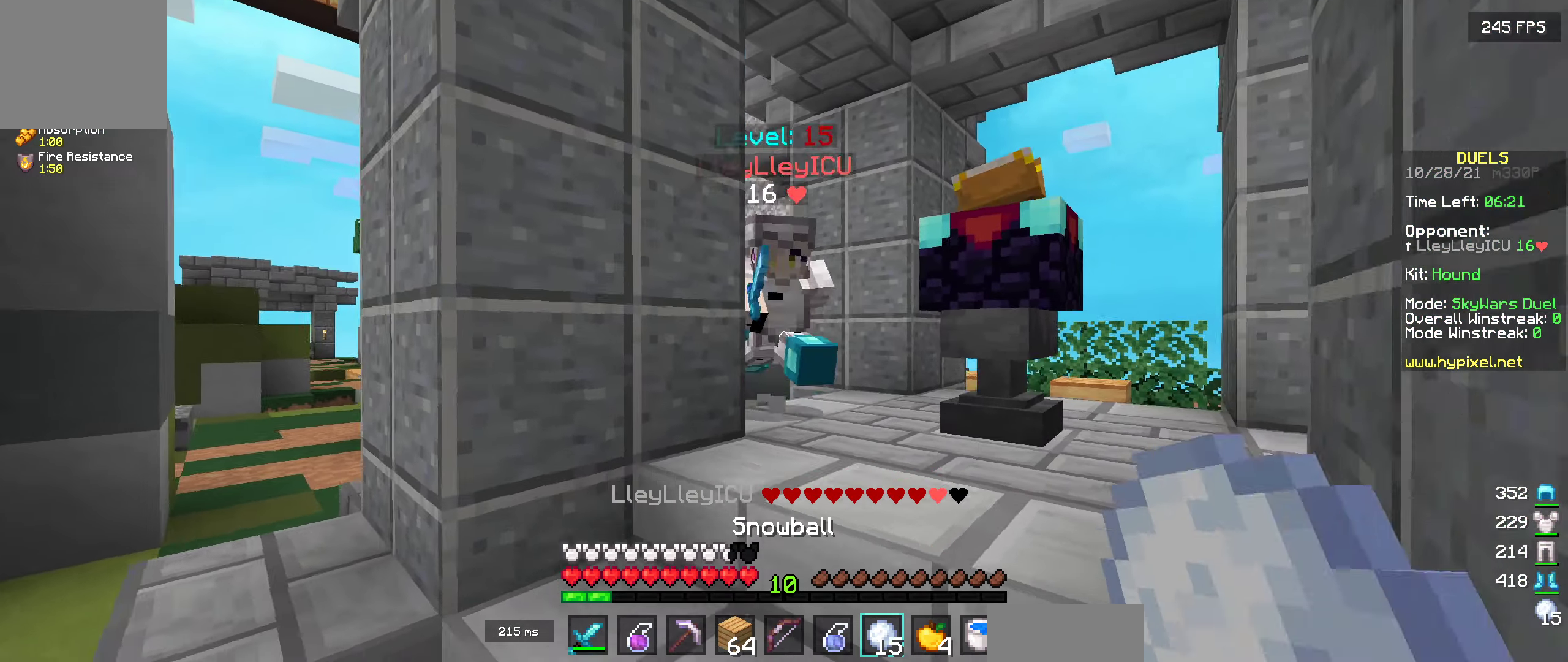
{"keys": ["s"], "events": [[66, "d", "up"], [66, "s", "down"]]}
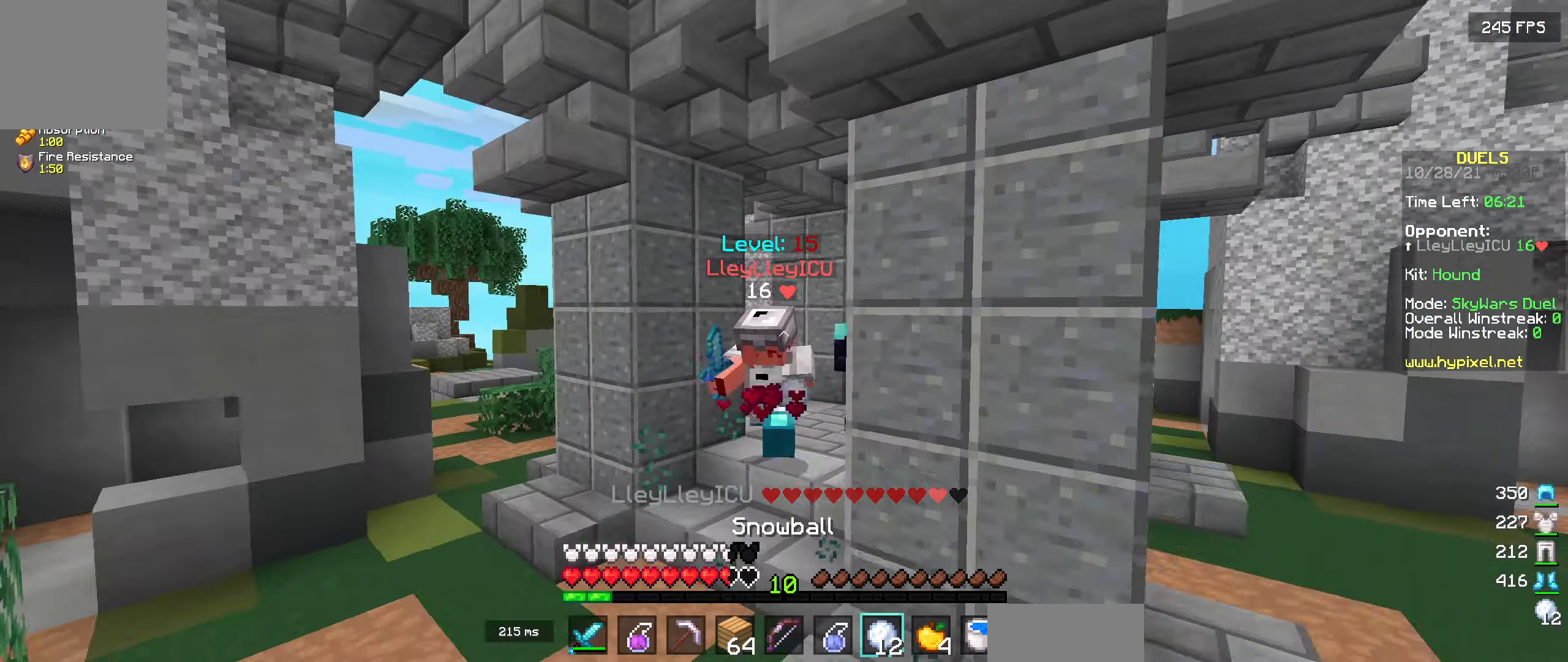
{"keys": ["w"], "events": [[50, "s", "up"], [183, "w", "down"]]}
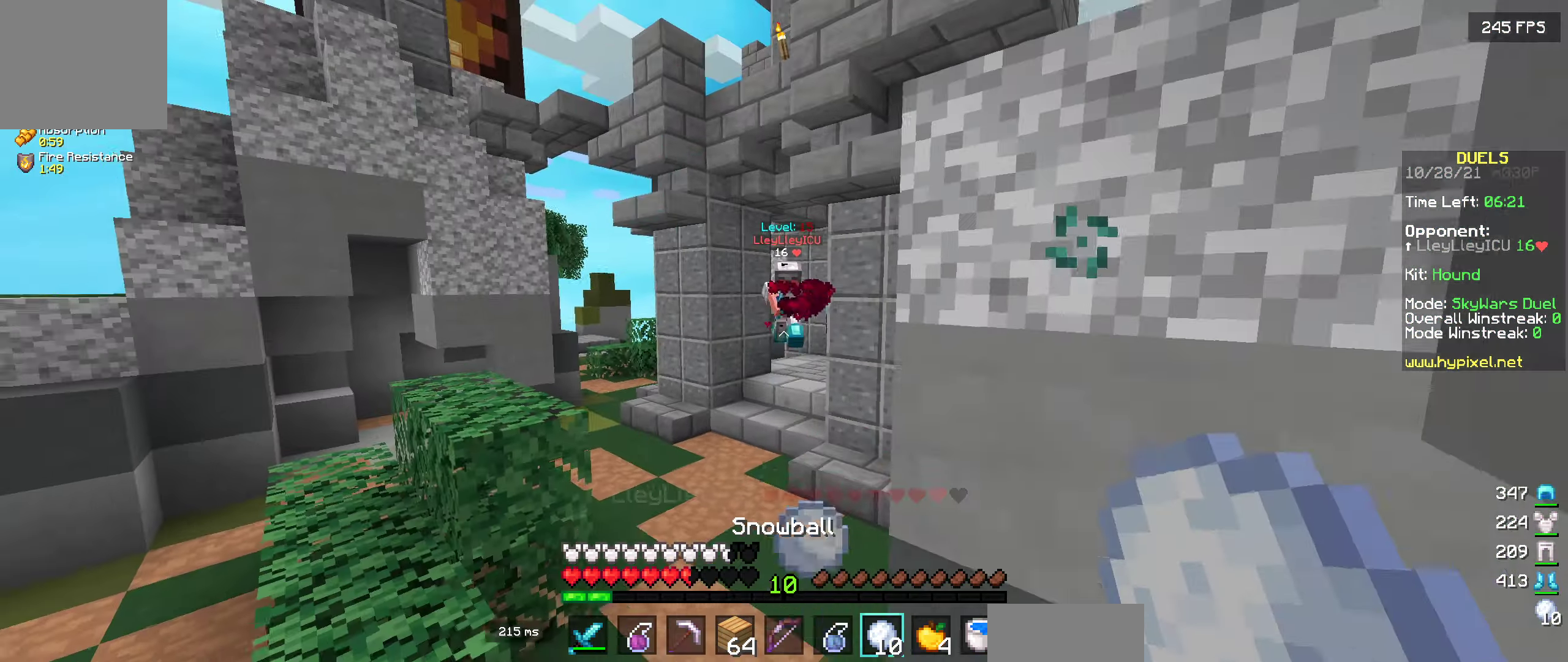
{"keys": ["w"], "events": []}
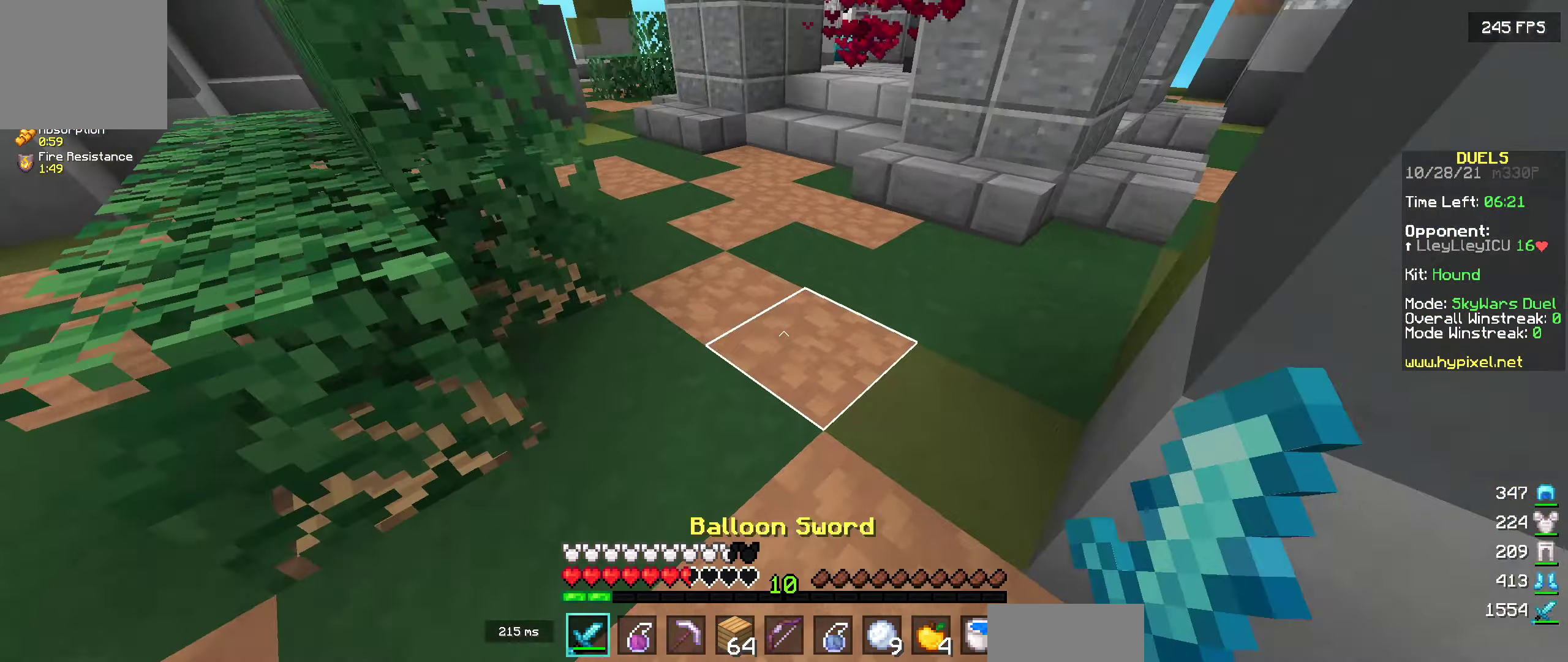
{"keys": ["w"], "events": []}
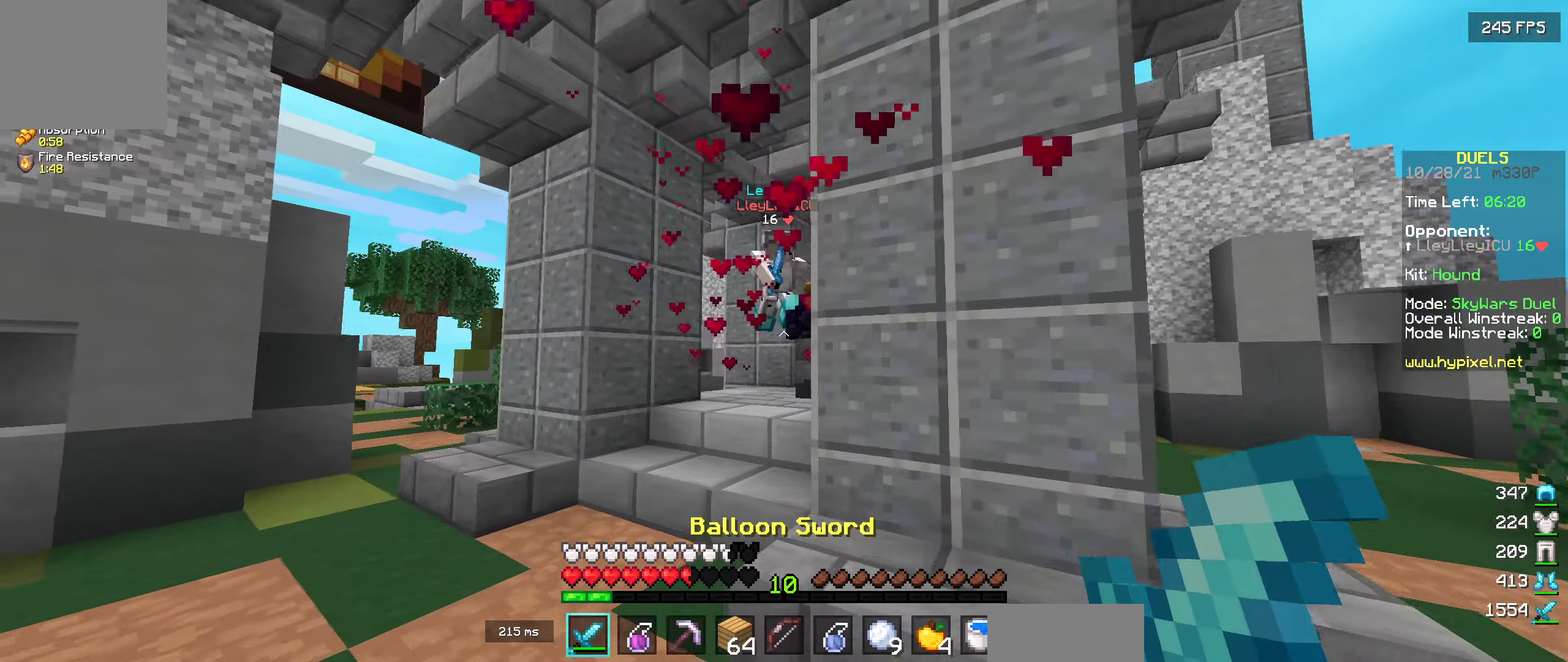
{"keys": ["a", "w"], "events": [[217, "a", "down"]]}
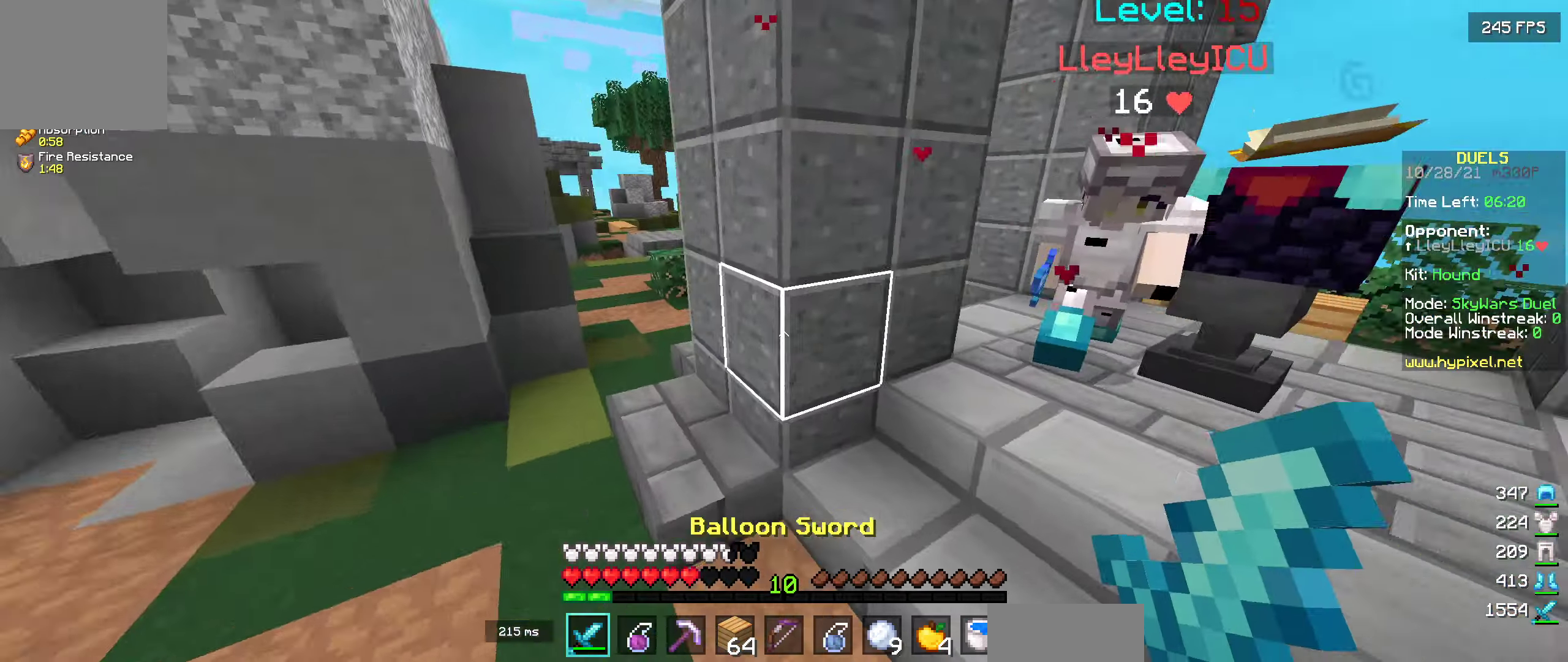
{"keys": ["w"], "events": [[233, "a", "up"]]}
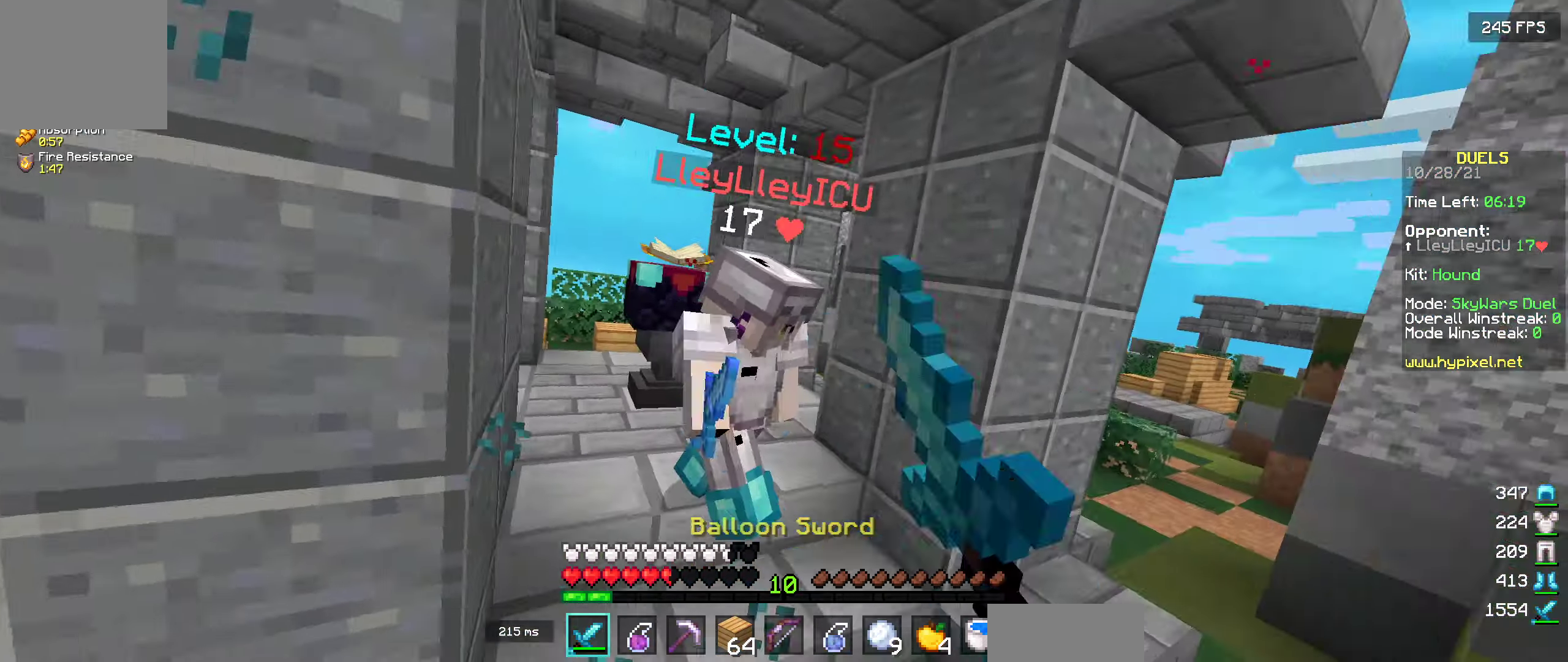
{"keys": ["a"], "events": [[17, "w", "up"], [67, "s", "down"], [300, "a", "down"], [383, "s", "up"]]}
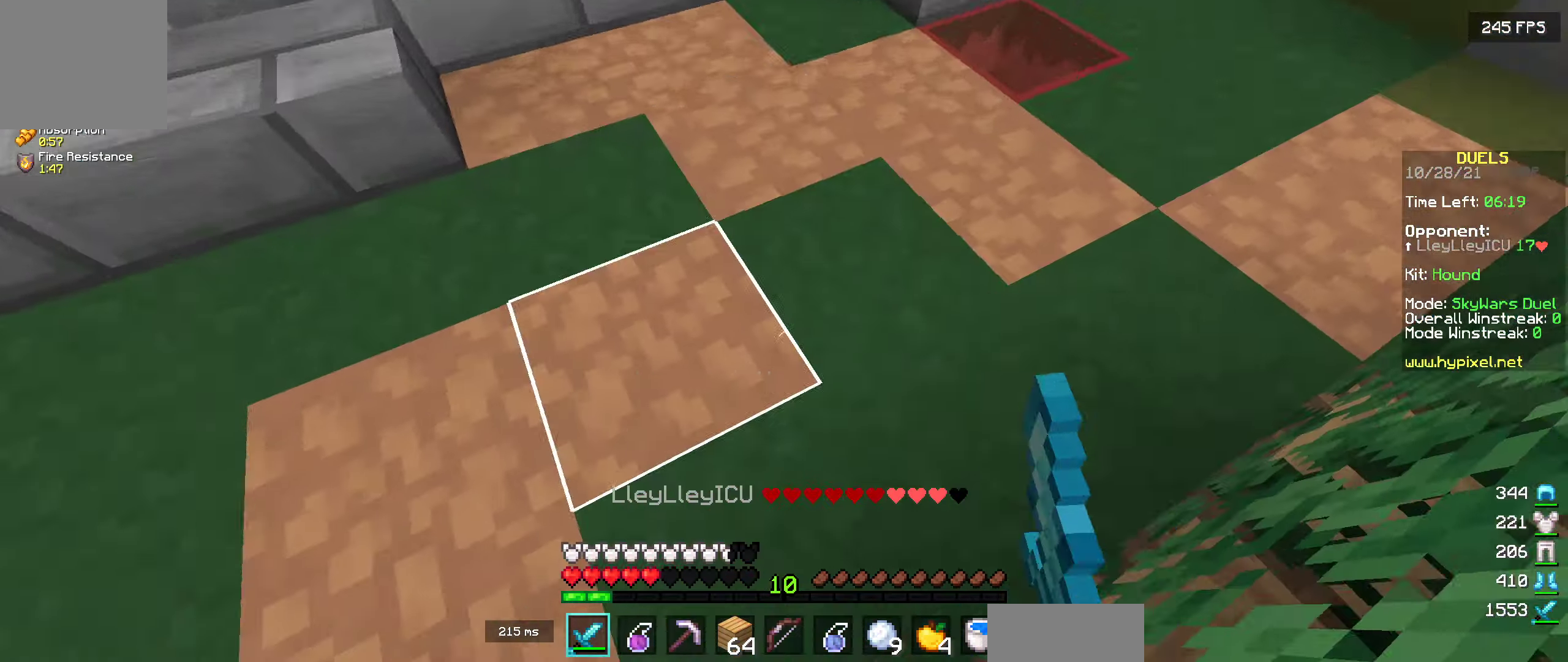
{"keys": ["w"], "events": [[67, "a", "up"], [300, "w", "down"]]}
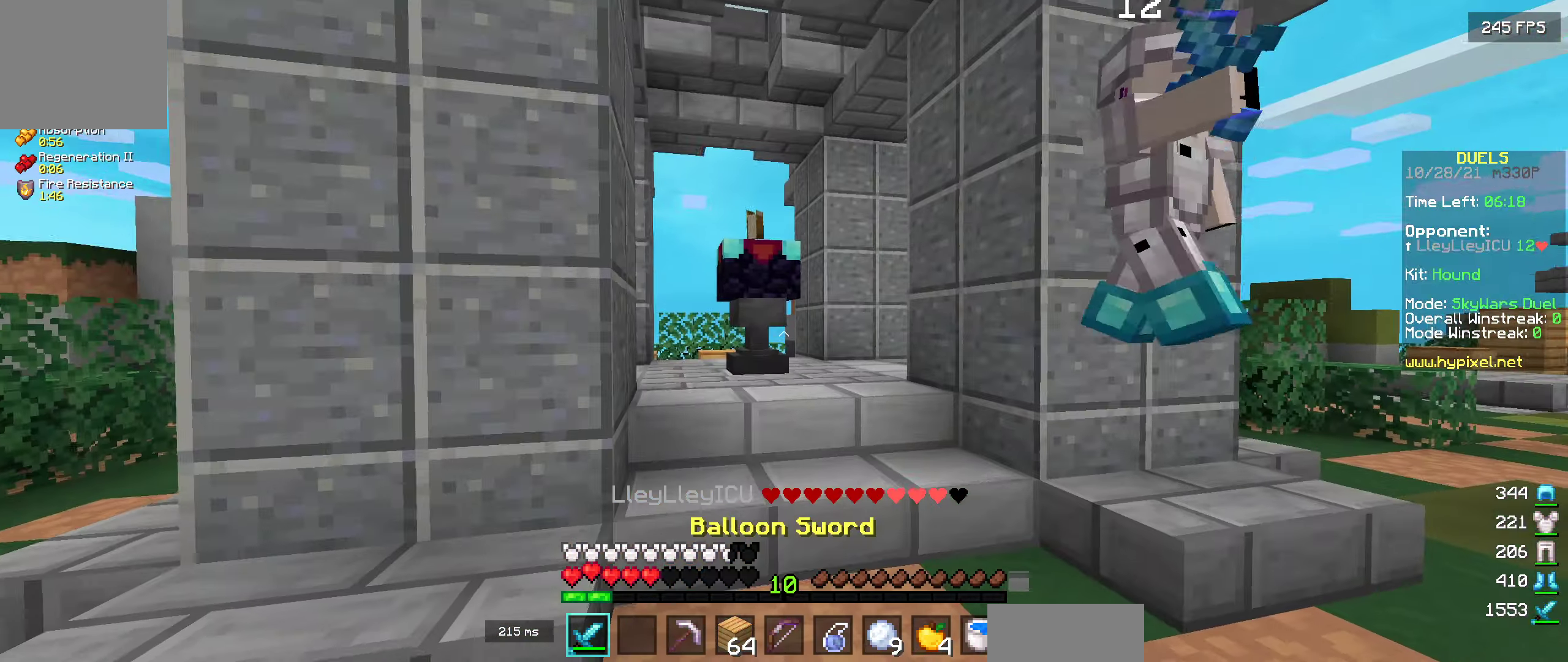
{"keys": ["w"], "events": []}
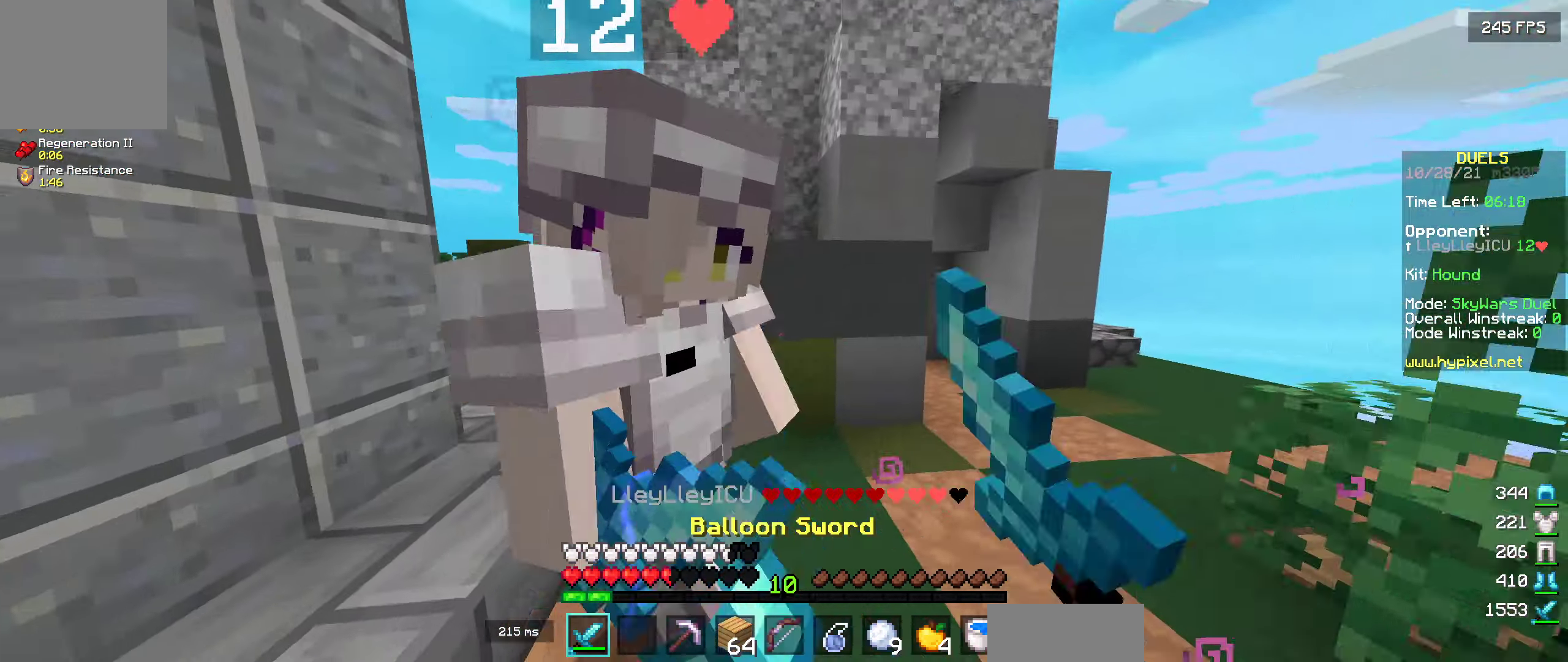
{"keys": ["s"], "events": [[117, "w", "up"], [167, "s", "down"]]}